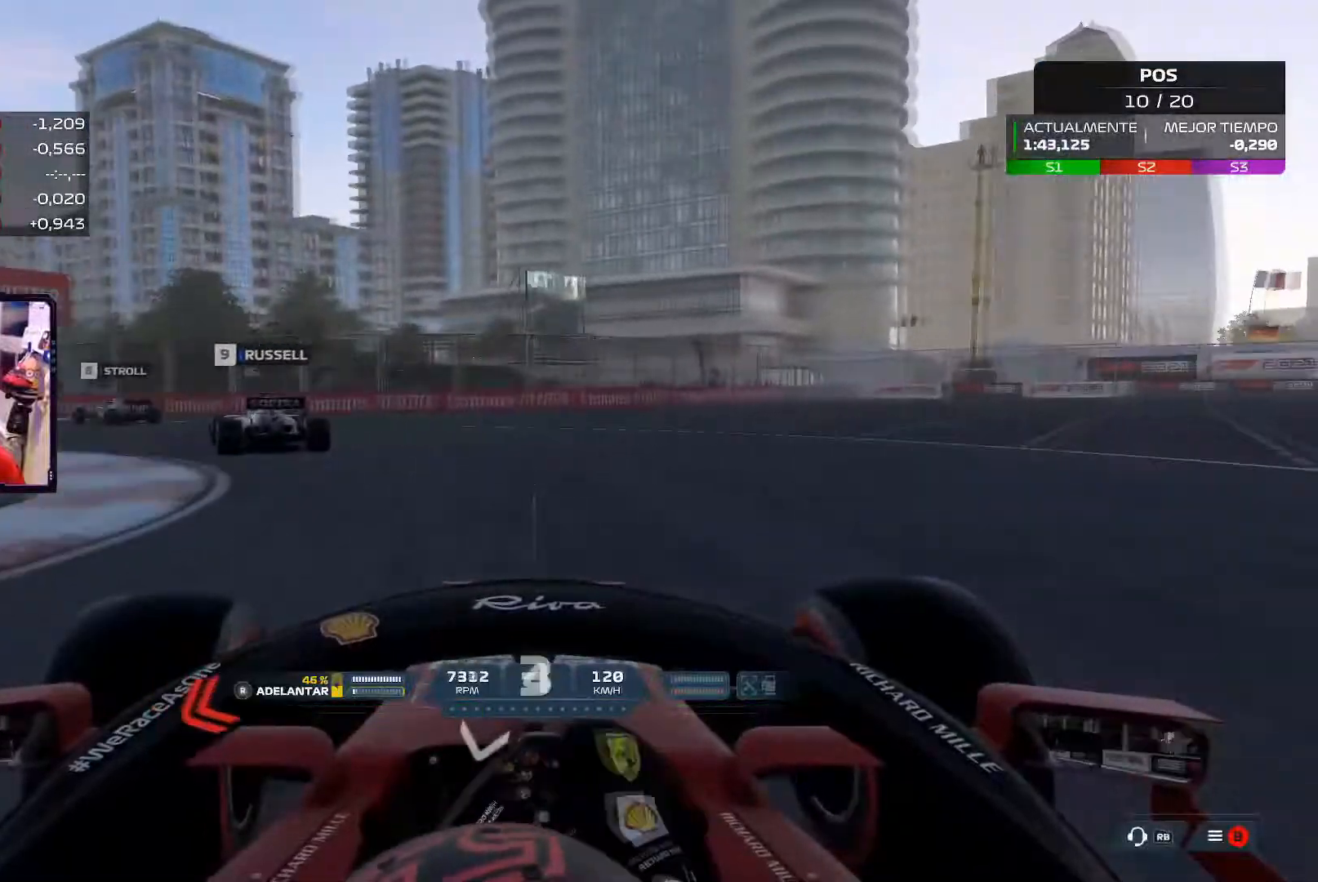
Gameplay with a controller (Xbox layout); each line is a JSON object with the inputs held at the frame after it. "events" lists button and stick changes between this image and that frame as [ms after this image, input, new state], when the widget could be followed in between. Not read: R2.
{"buttons": [], "left_stick": "left", "right_stick": "center", "events": []}
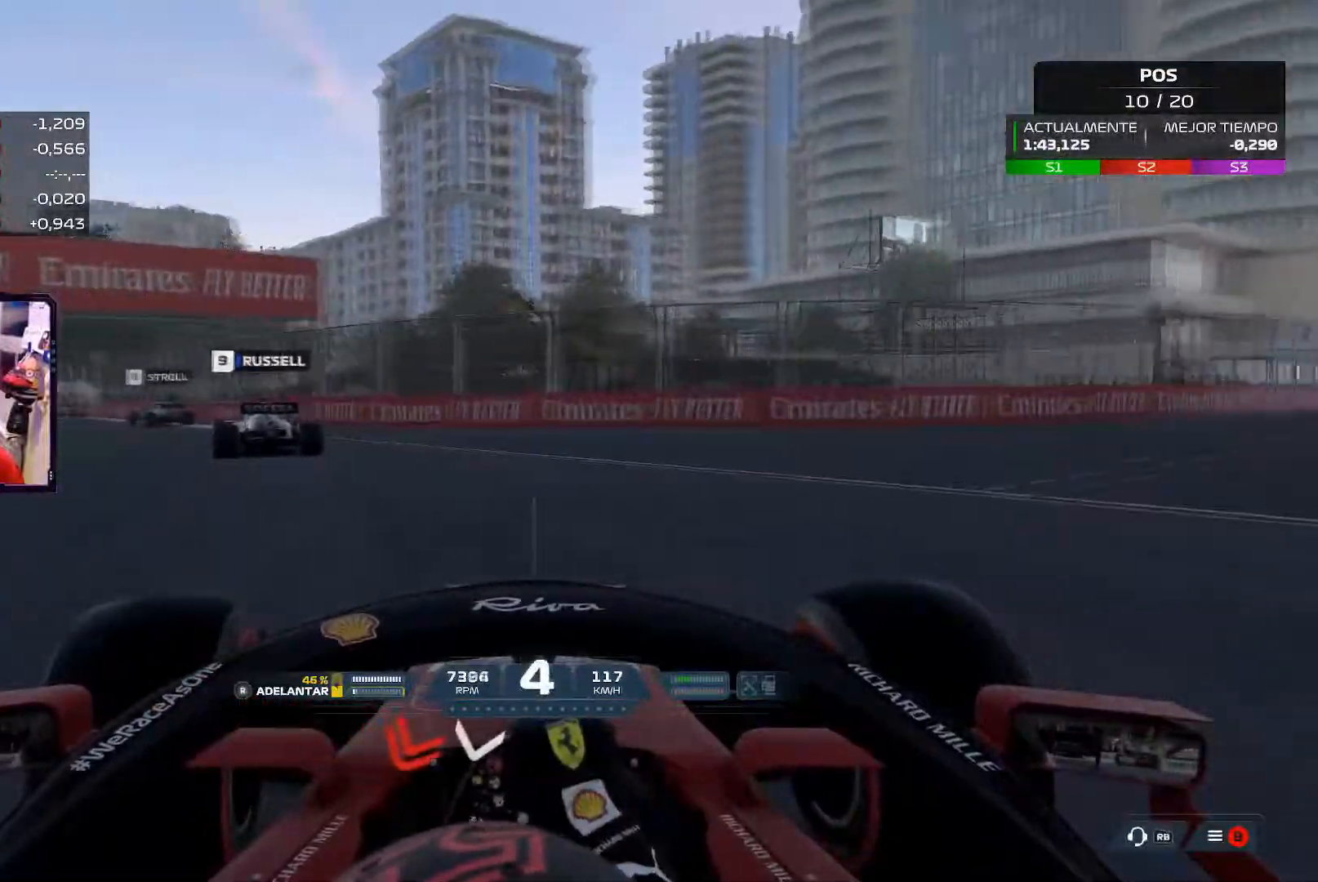
{"buttons": [], "left_stick": "left", "right_stick": "center", "events": []}
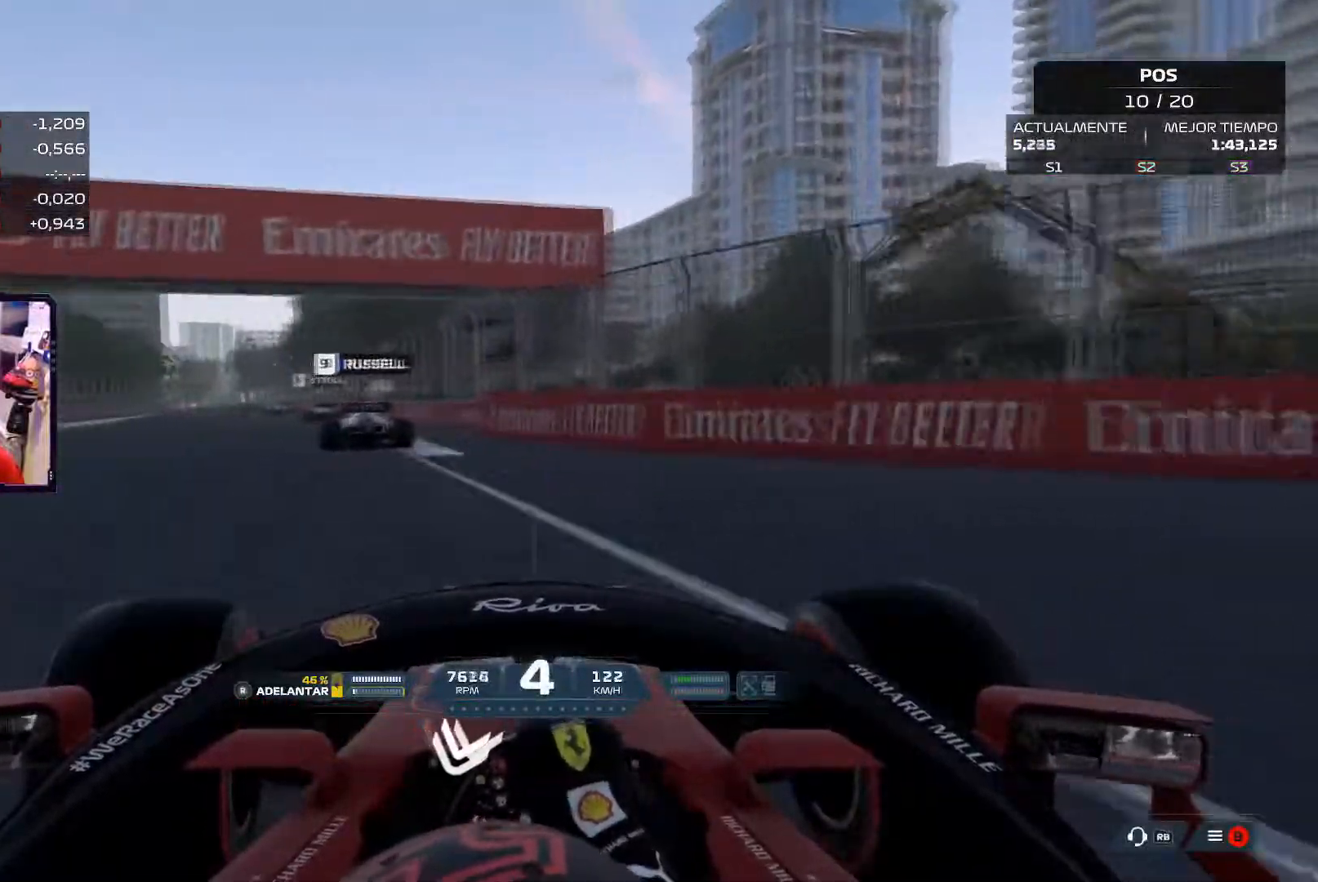
{"buttons": [], "left_stick": "up-left", "right_stick": "center", "events": [[17, "left_stick", "up-left"]]}
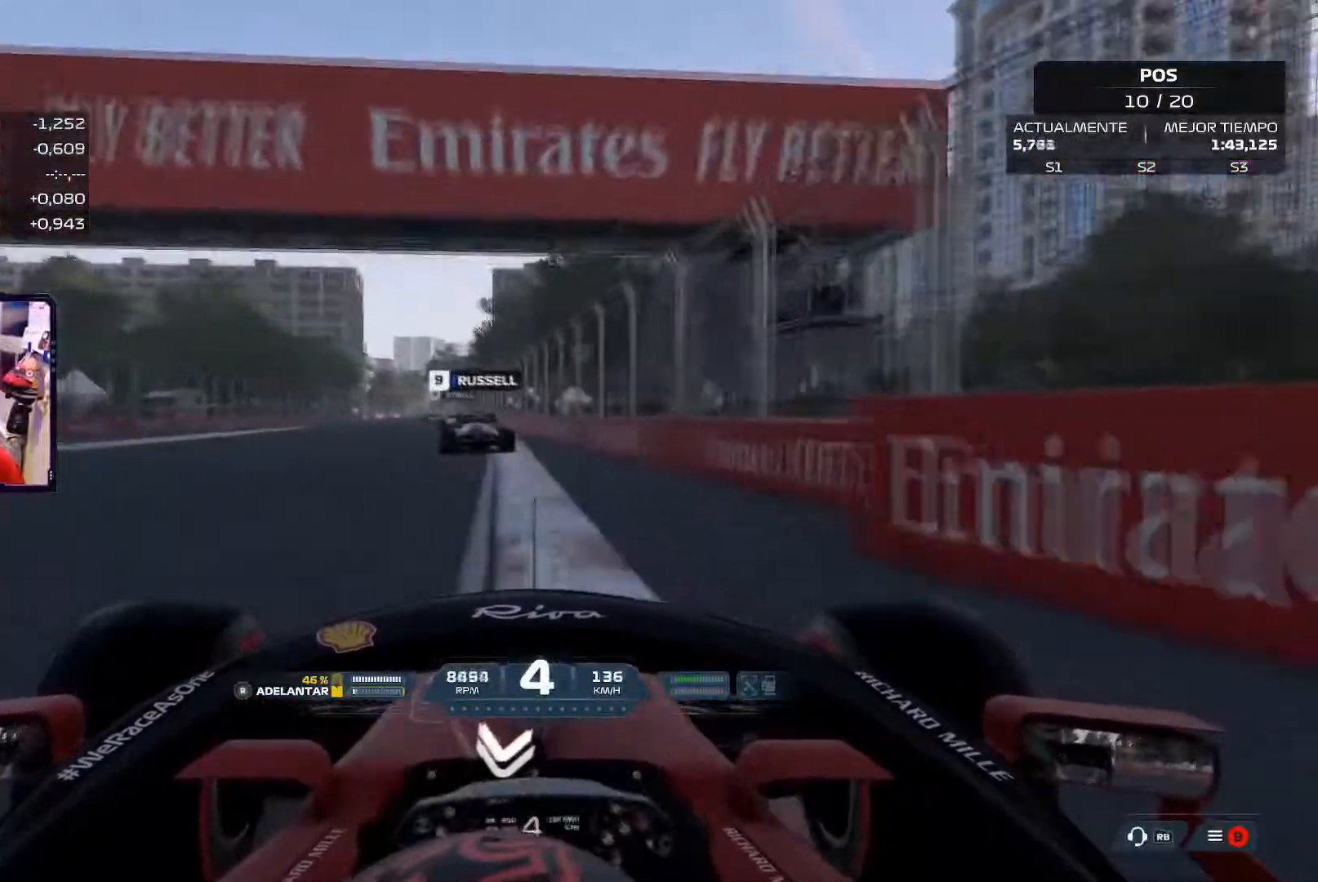
{"buttons": [], "left_stick": "up", "right_stick": "center", "events": [[433, "left_stick", "up"]]}
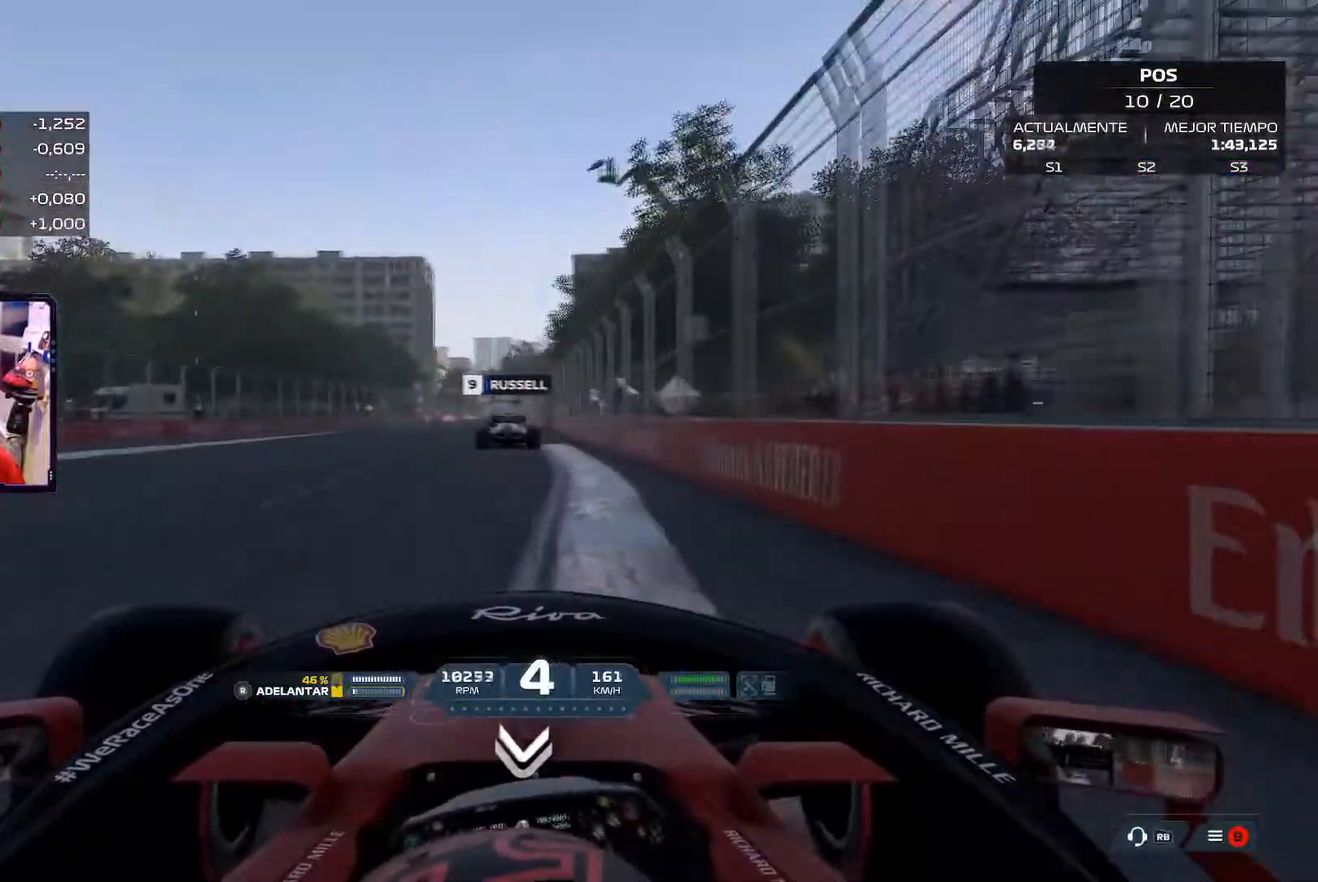
{"buttons": [], "left_stick": "up-left", "right_stick": "center", "events": [[200, "left_stick", "up-left"]]}
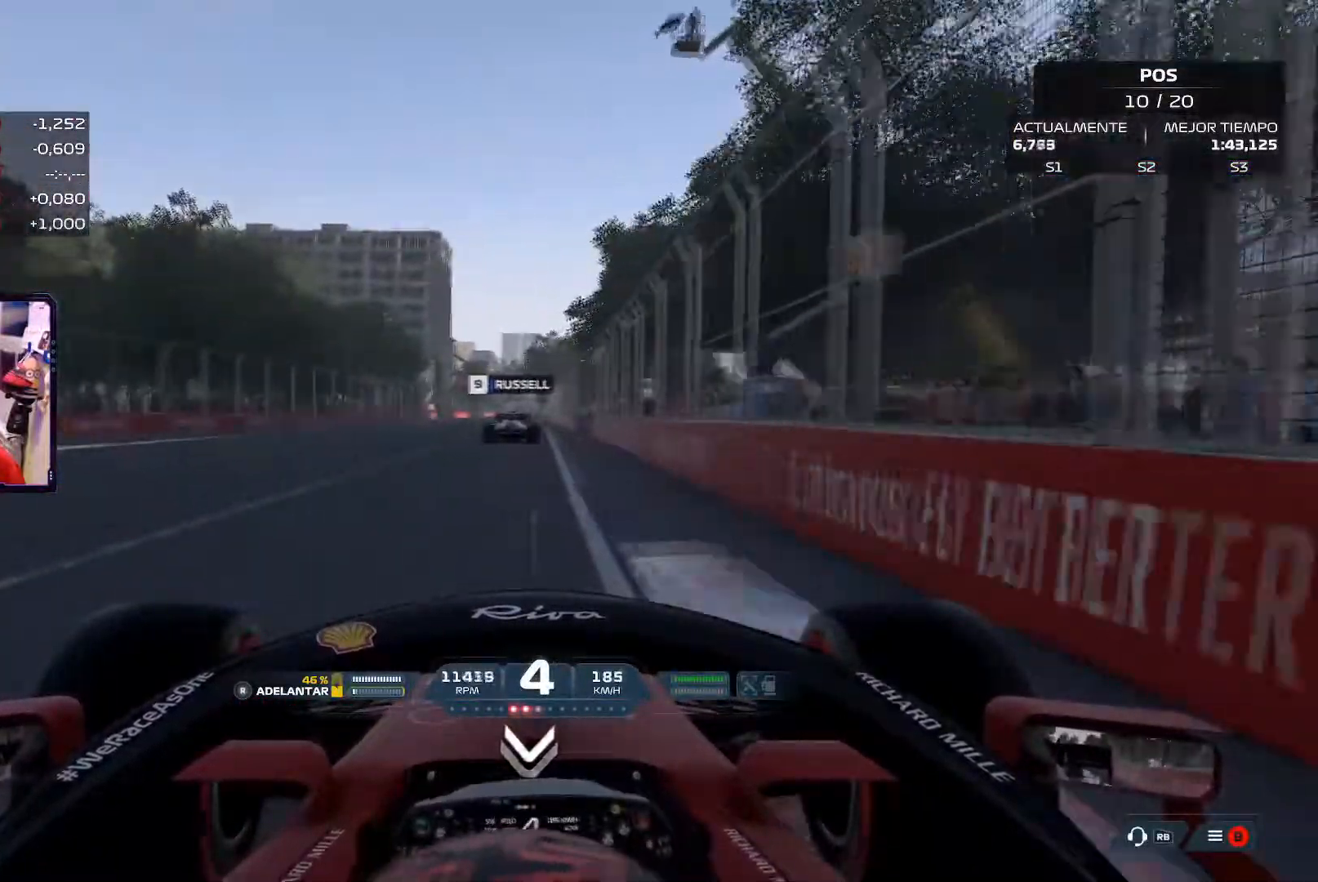
{"buttons": [], "left_stick": "center", "right_stick": "down", "events": [[100, "A", "down"], [250, "A", "up"], [250, "left_stick", "center"], [383, "right_stick", "down"]]}
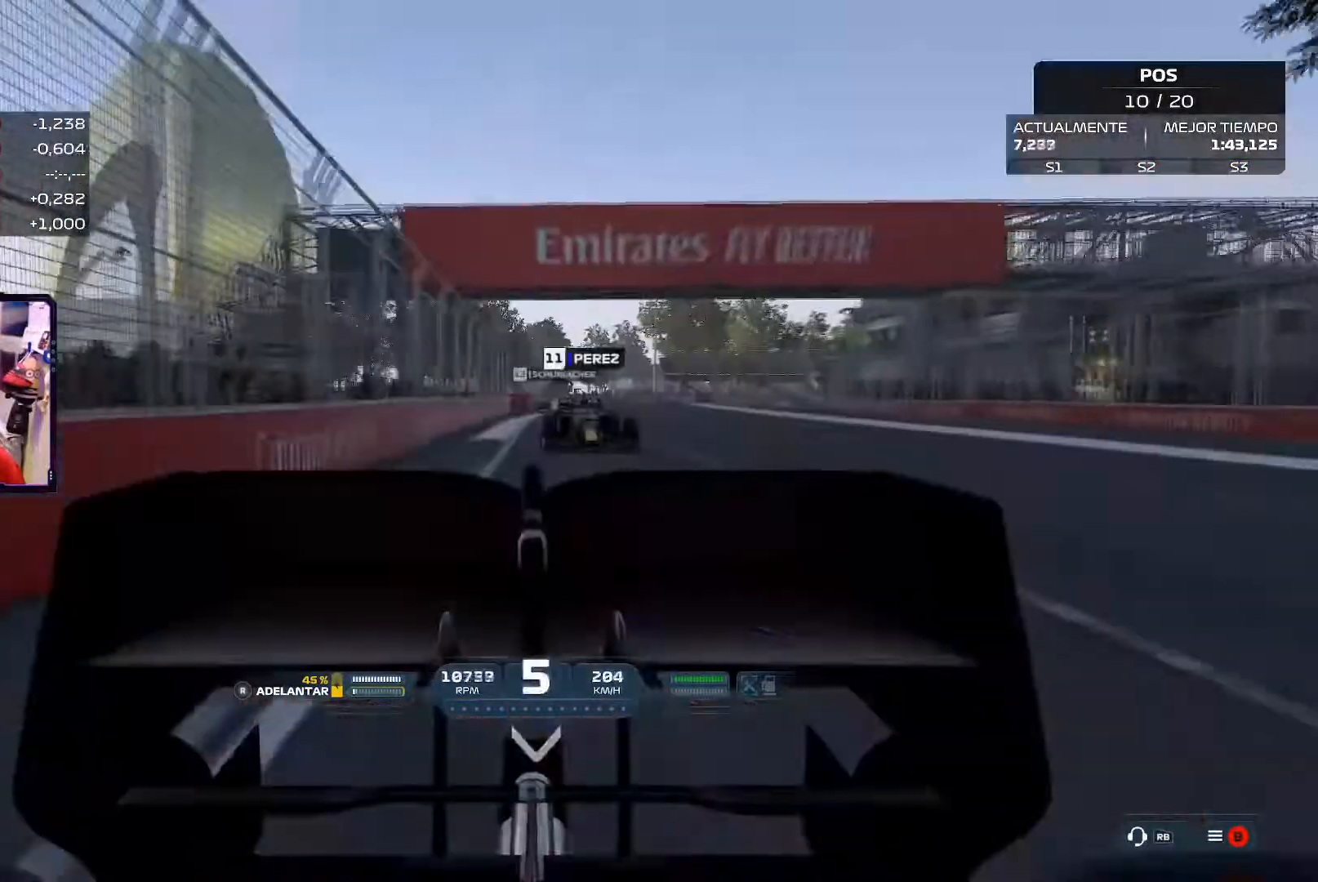
{"buttons": [], "left_stick": "center", "right_stick": "center", "events": [[250, "right_stick", "center"]]}
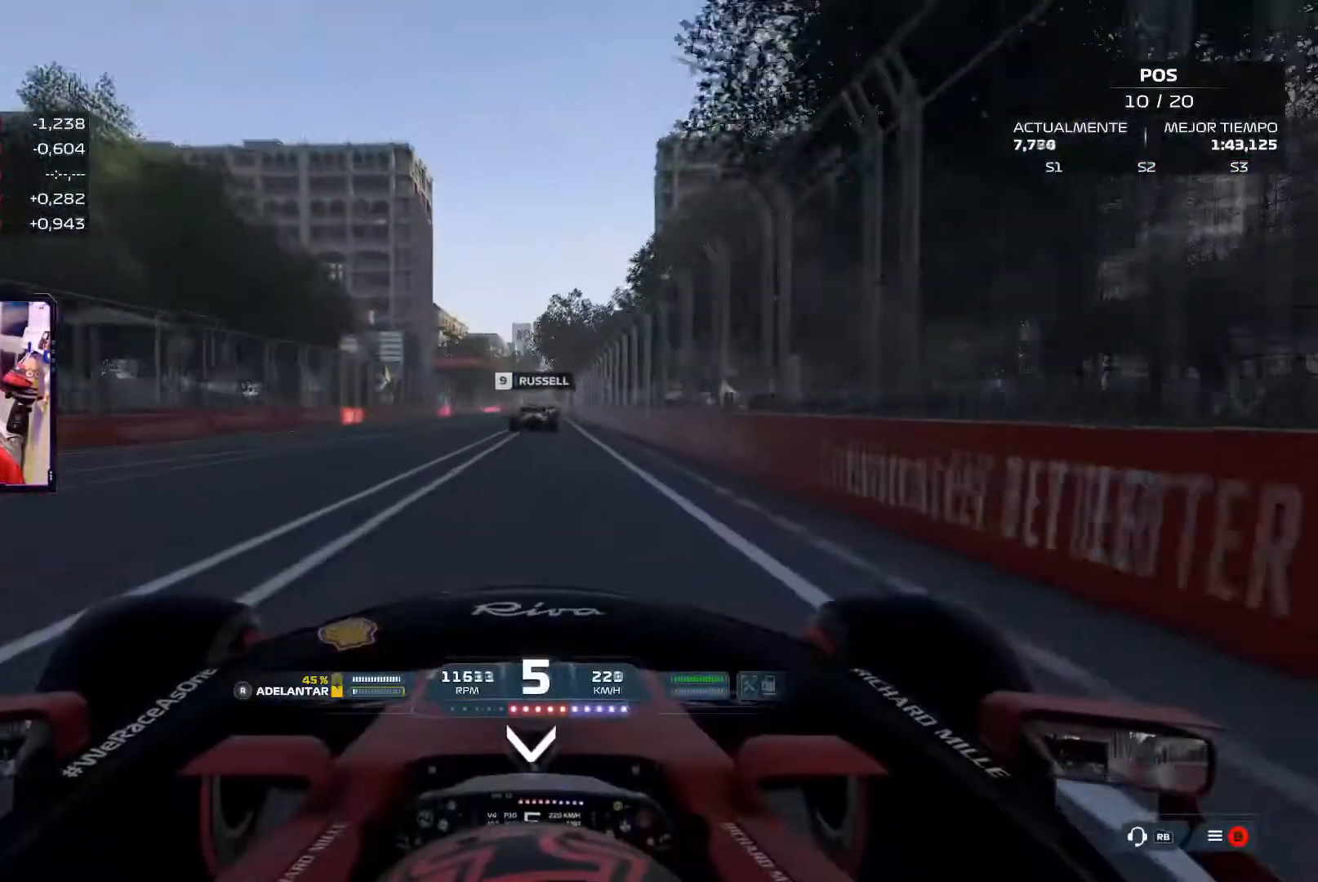
{"buttons": [], "left_stick": "center", "right_stick": "center", "events": [[133, "A", "down"], [267, "A", "up"]]}
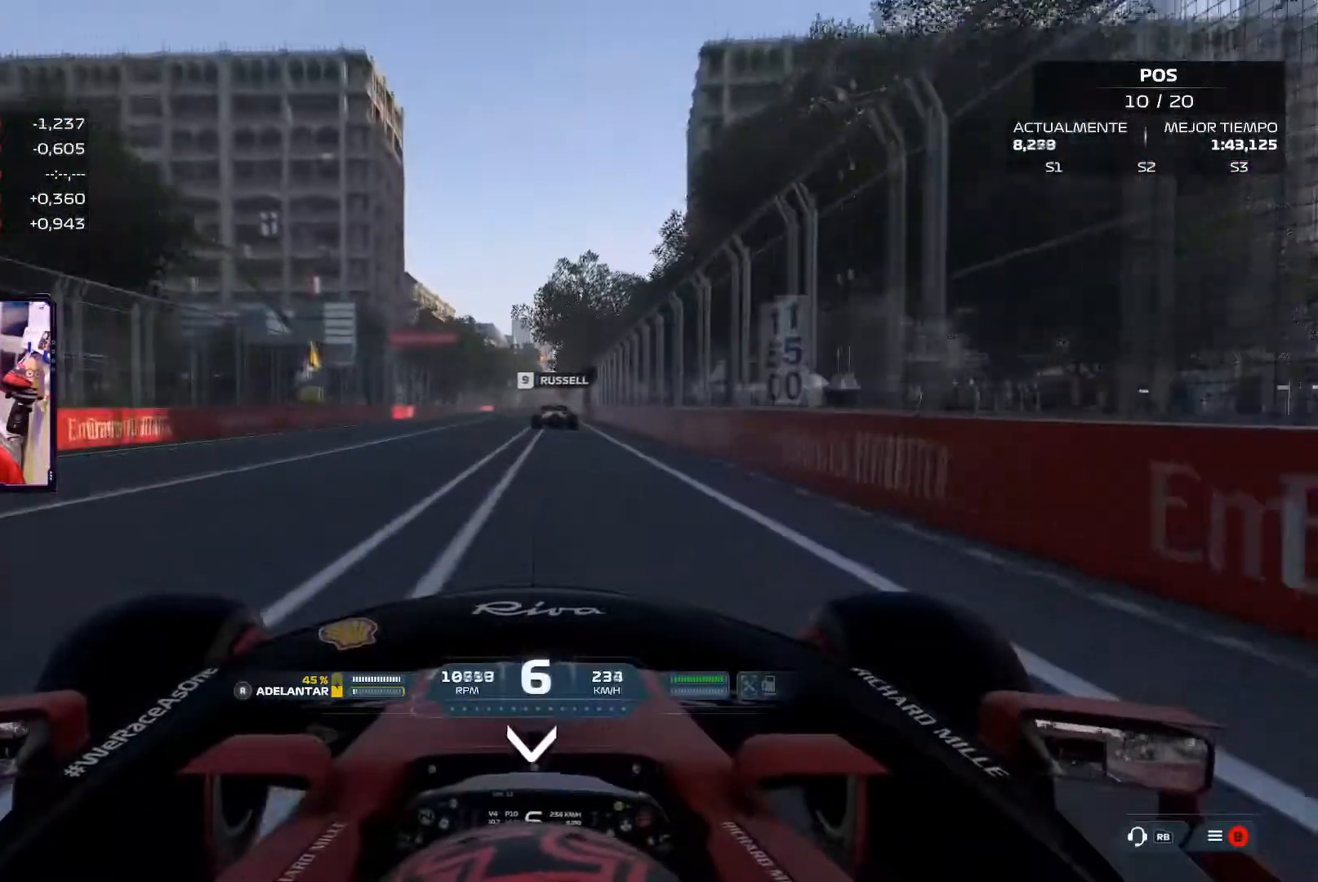
{"buttons": [], "left_stick": "up-right", "right_stick": "center", "events": [[451, "left_stick", "up-right"]]}
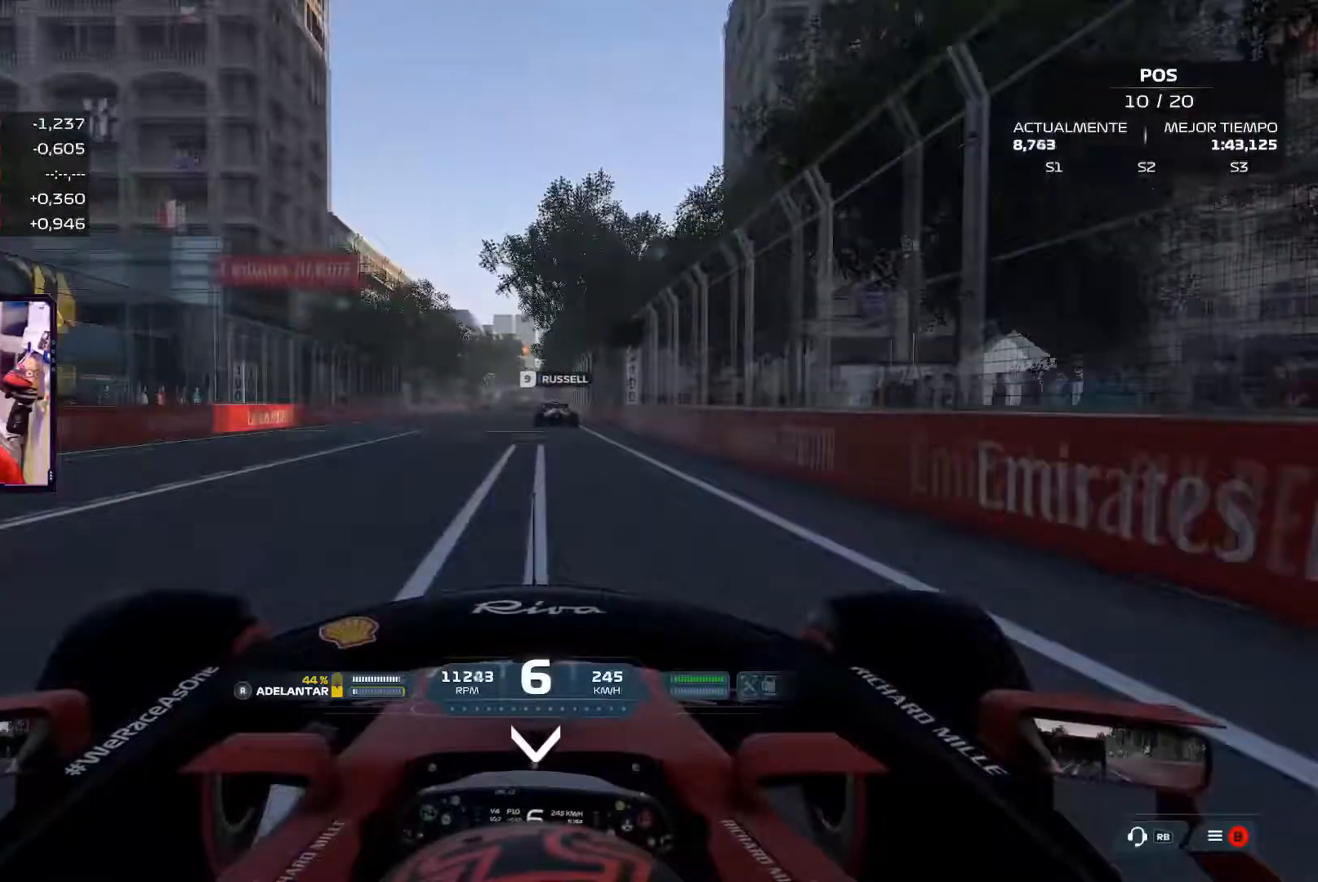
{"buttons": ["A"], "left_stick": "up-right", "right_stick": "center", "events": [[450, "A", "down"]]}